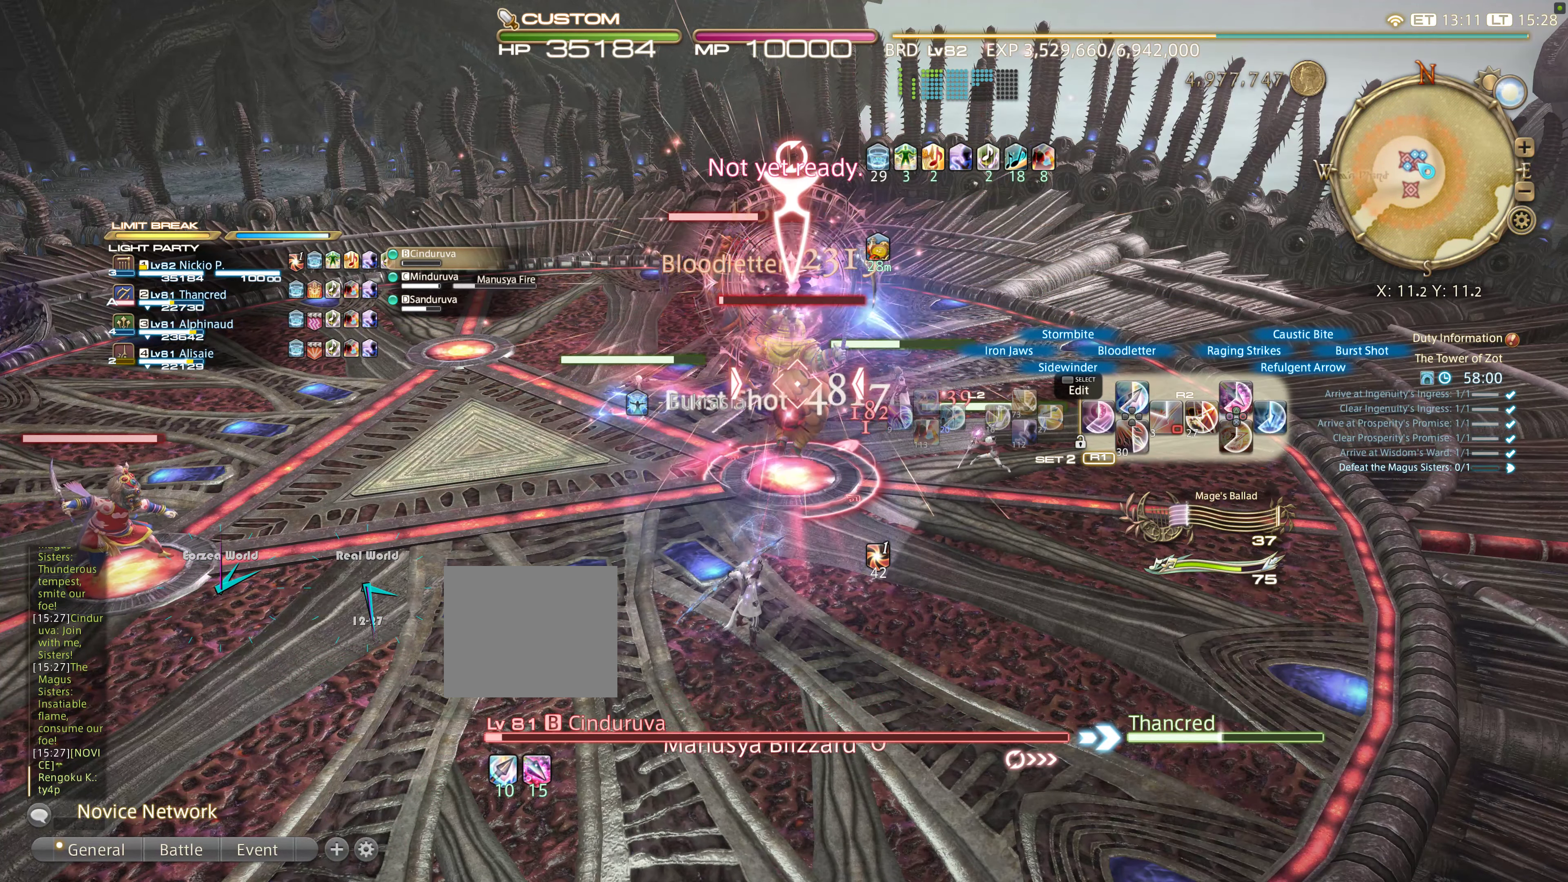
Gameplay with a controller (PlayStation layout); each line is a JSON object with the inputs held at the frame after it (dt_ms = milliseconds from this image to that frame). "events" lists button and stick changes between this image and that frame as [ms after this image, input, new state], when the widget could be followed in between. Not read: L3 R3.
{"dt_ms": 500, "buttons": ["CIRCLE", "R2"], "left_stick": "center", "right_stick": "center", "events": [[84, "CIRCLE", "down"], [217, "CIRCLE", "up"], [217, "DPAD_LEFT", "up"], [284, "CIRCLE", "down"], [384, "CIRCLE", "up"], [450, "CIRCLE", "down"]]}
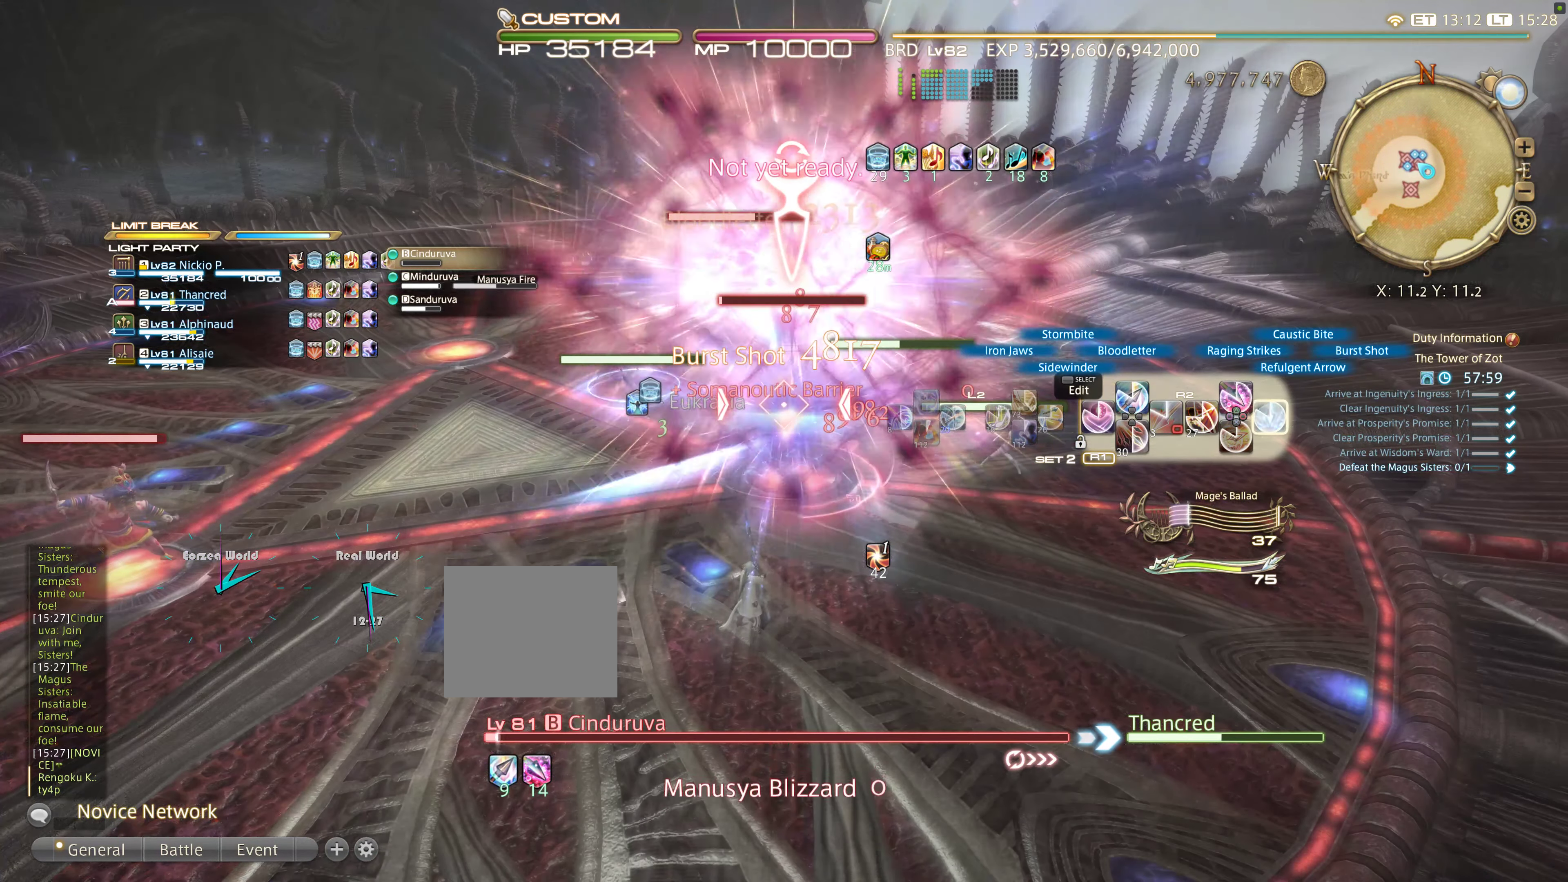
{"dt_ms": 500, "buttons": ["CIRCLE", "R2"], "left_stick": "center", "right_stick": "center", "events": [[50, "CIRCLE", "up"], [150, "CIRCLE", "down"], [200, "CIRCLE", "up"], [300, "CIRCLE", "down"], [383, "CIRCLE", "up"], [466, "CIRCLE", "down"]]}
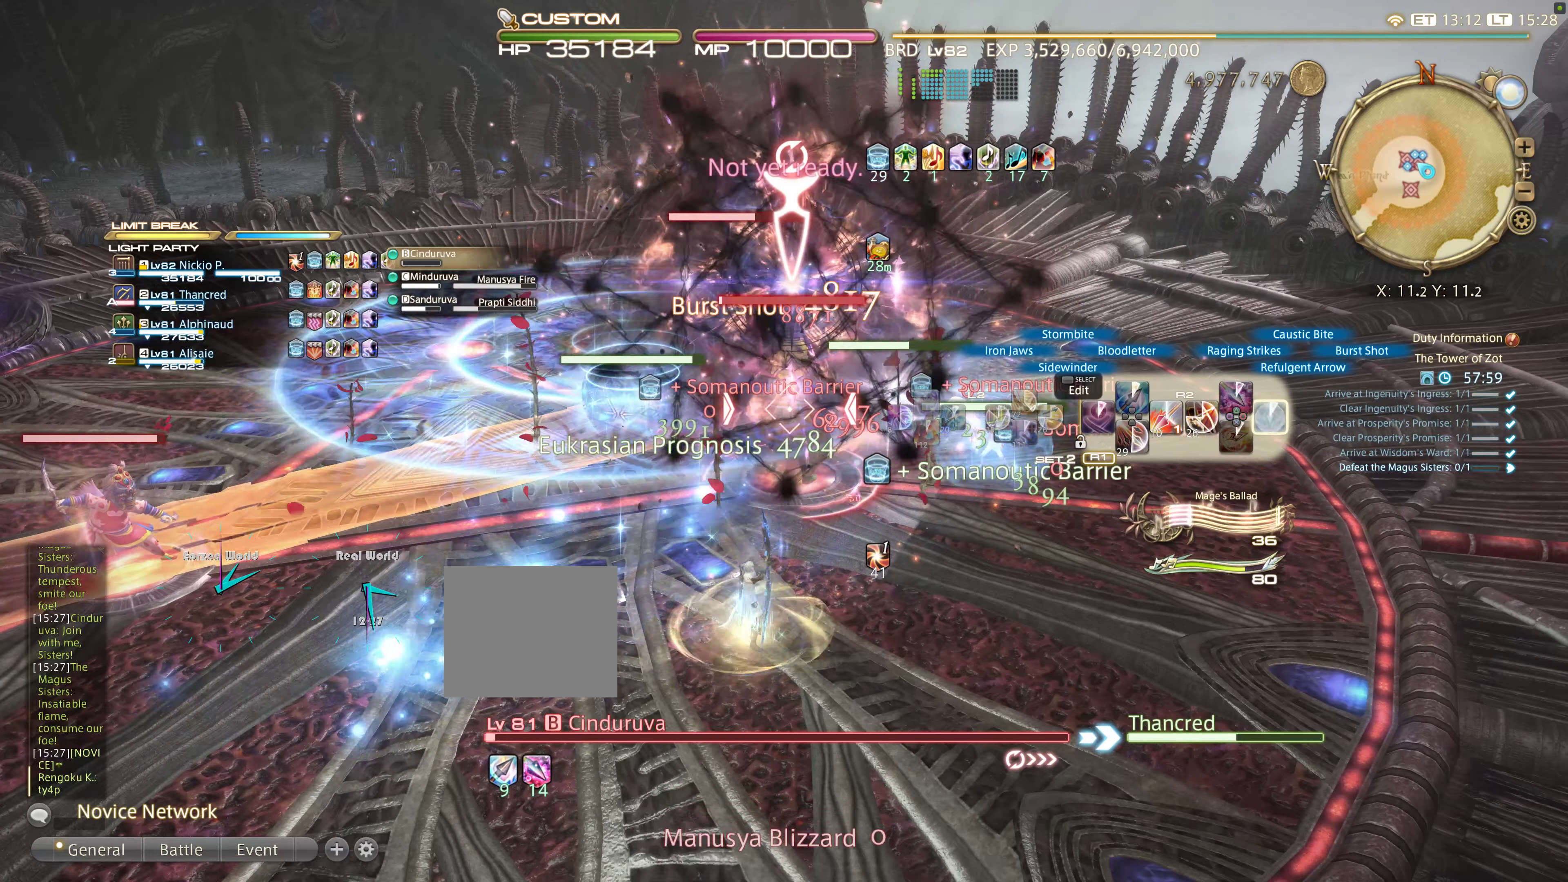
{"dt_ms": 500, "buttons": ["R2"], "left_stick": "center", "right_stick": "center", "events": [[83, "CIRCLE", "up"], [116, "CIRCLE", "down"], [216, "CIRCLE", "up"], [283, "CIRCLE", "down"], [400, "CIRCLE", "up"]]}
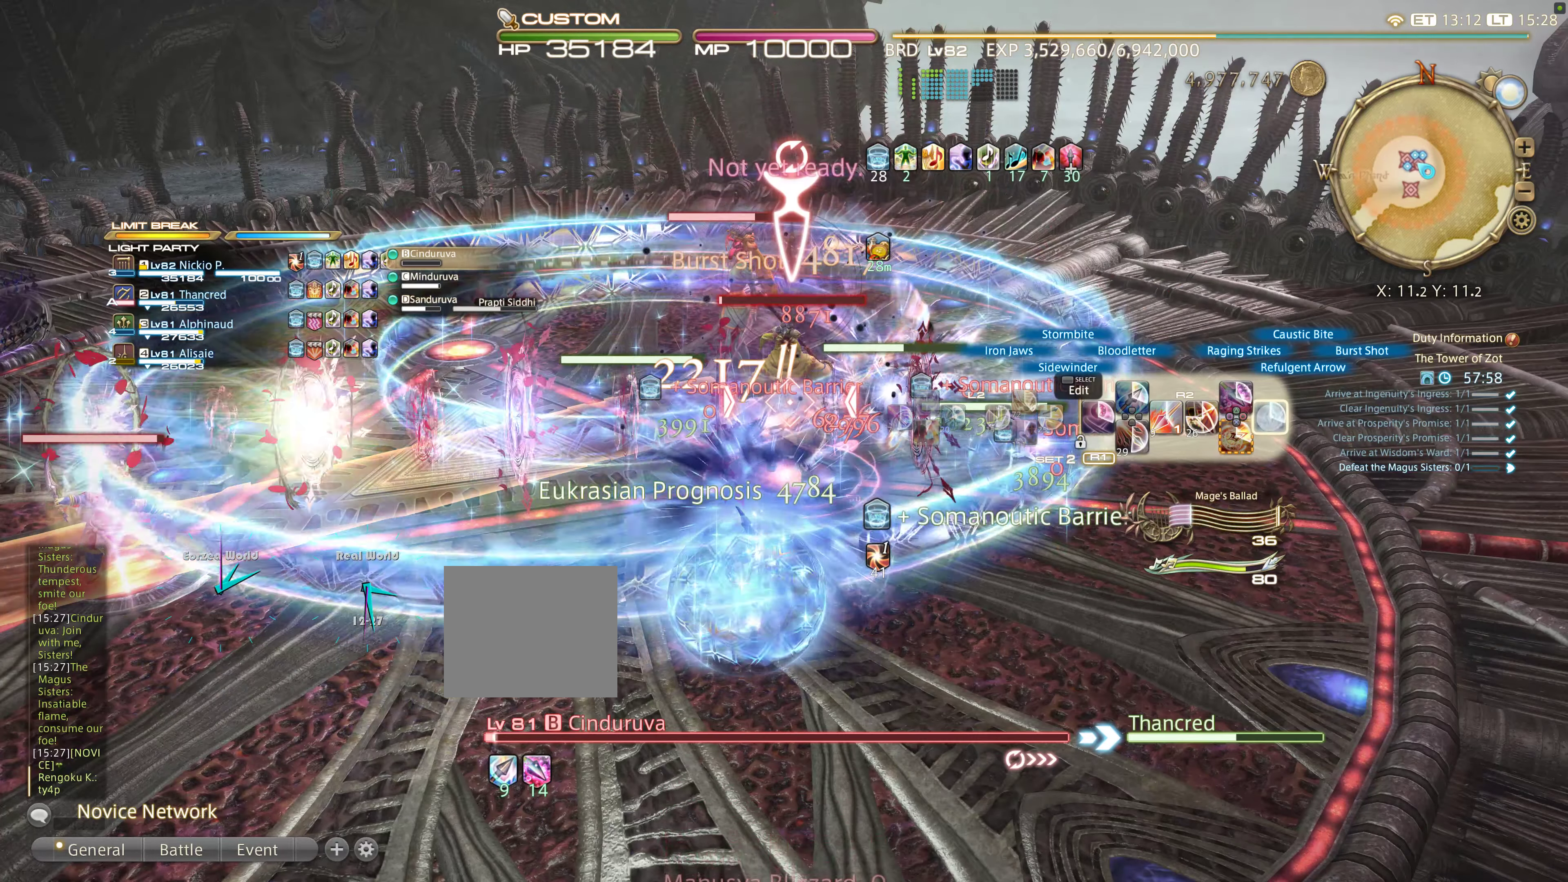
{"dt_ms": 500, "buttons": ["R2"], "left_stick": "center", "right_stick": "center", "events": [[16, "CIRCLE", "down"], [50, "CIRCLE", "up"], [116, "CIRCLE", "down"], [150, "R1", "down"], [250, "CIRCLE", "up"], [300, "R1", "up"], [316, "CIRCLE", "down"], [416, "CIRCLE", "up"]]}
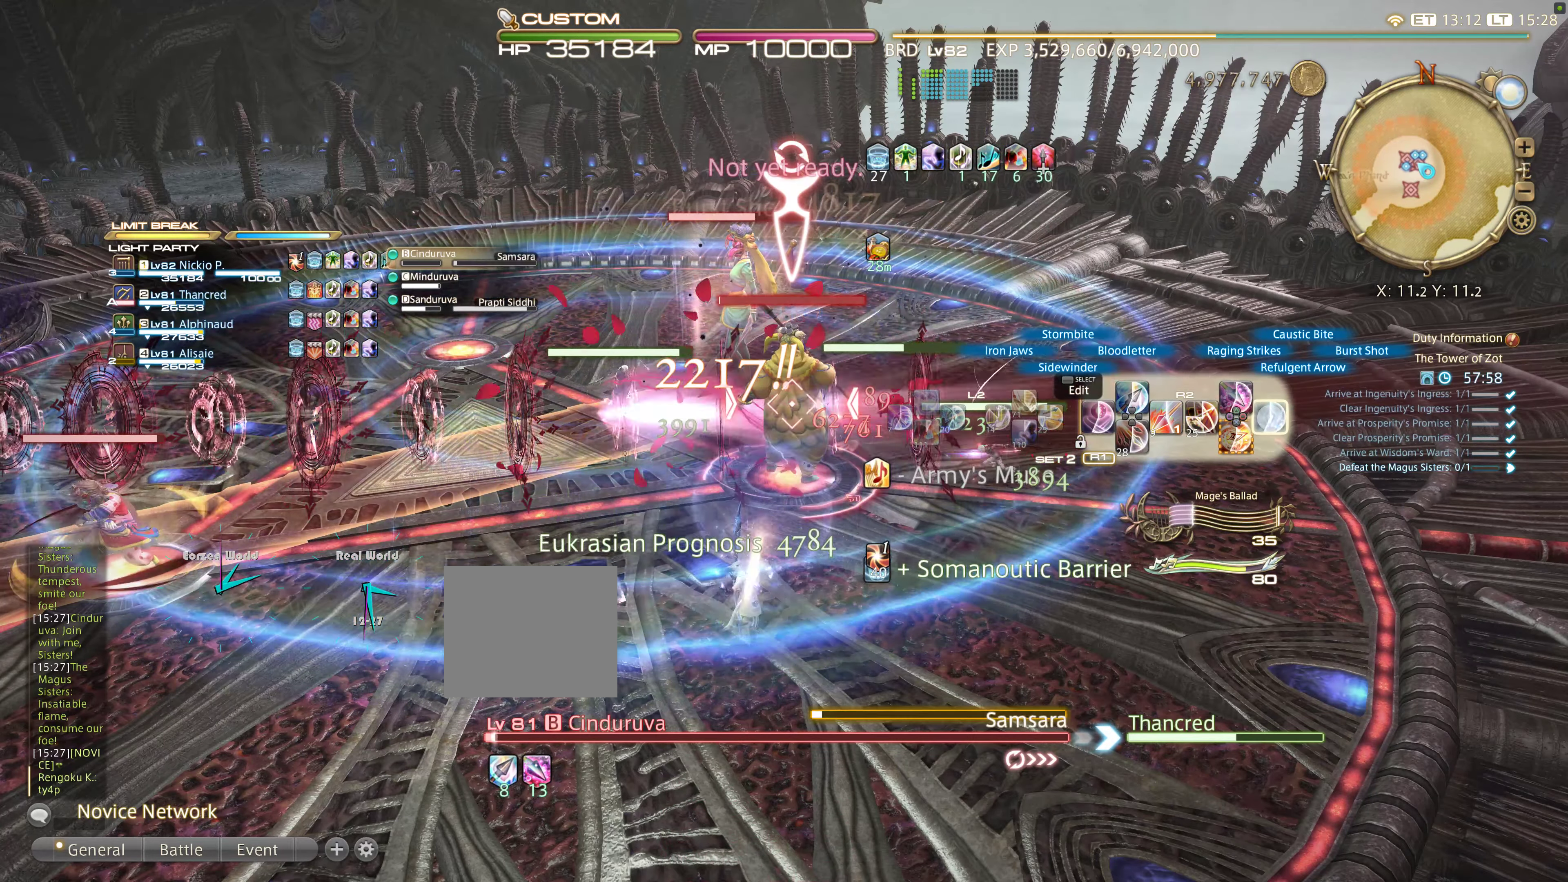
{"dt_ms": 500, "buttons": ["R1", "R2"], "left_stick": "center", "right_stick": "center"}
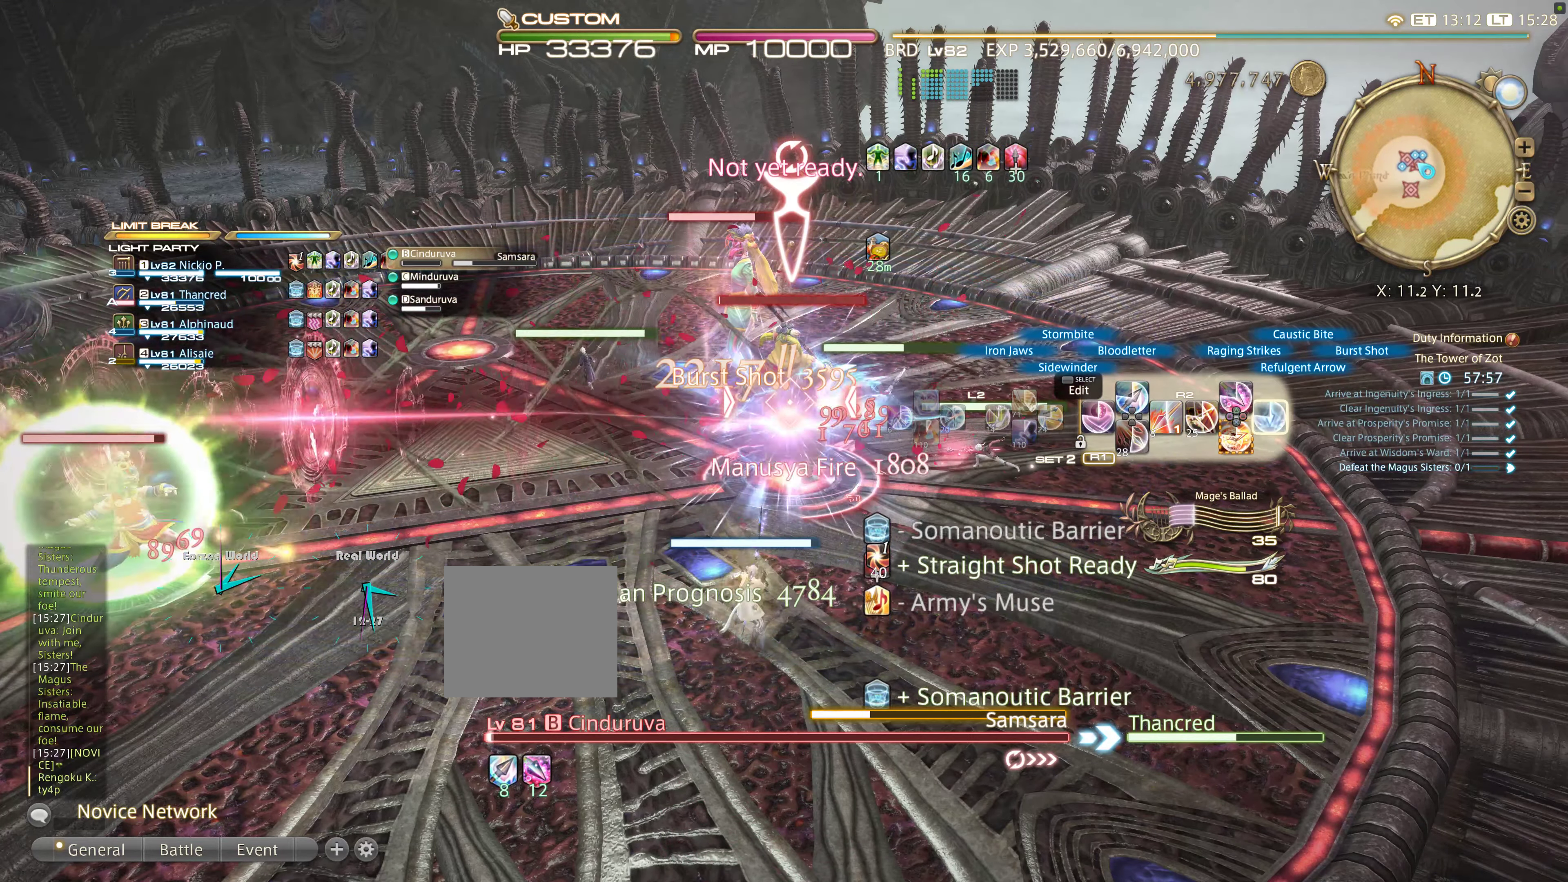
{"dt_ms": 500, "buttons": ["R2", "DPAD_RIGHT"], "left_stick": "center", "right_stick": "center", "events": [[50, "R1", "up"], [150, "DPAD_RIGHT", "down"], [283, "DPAD_RIGHT", "up"], [300, "DPAD_RIGHT", "down"], [400, "DPAD_RIGHT", "up"], [500, "DPAD_RIGHT", "down"]]}
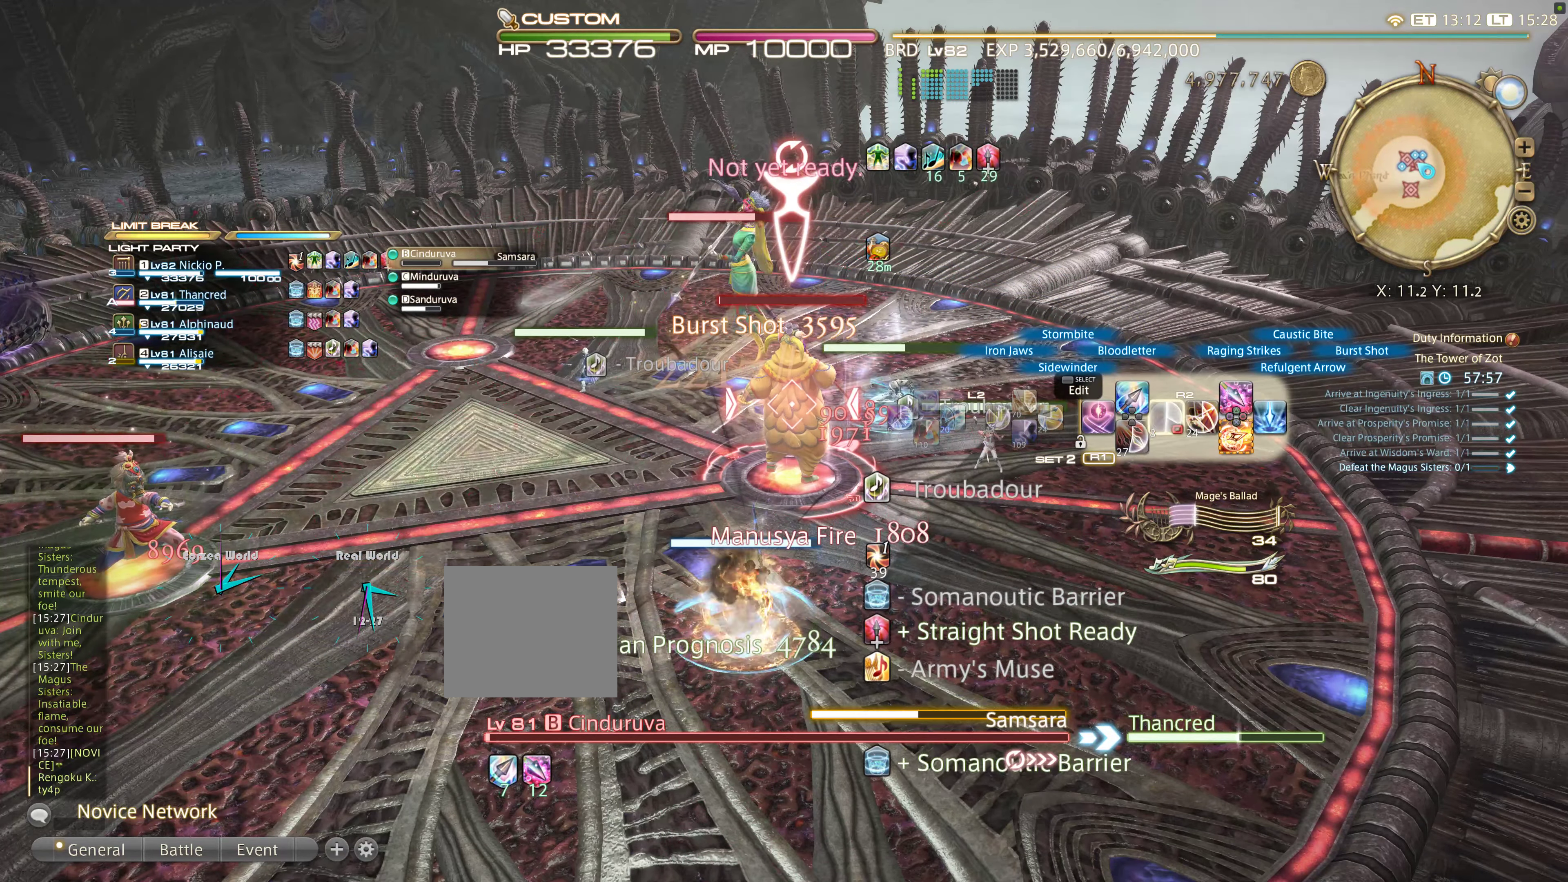
{"dt_ms": 500, "buttons": ["CROSS", "R2"], "left_stick": "center", "right_stick": "center", "events": [[50, "DPAD_RIGHT", "up"], [133, "CROSS", "down"], [266, "CROSS", "up"], [300, "CROSS", "down"], [400, "CROSS", "up"], [450, "CROSS", "down"]]}
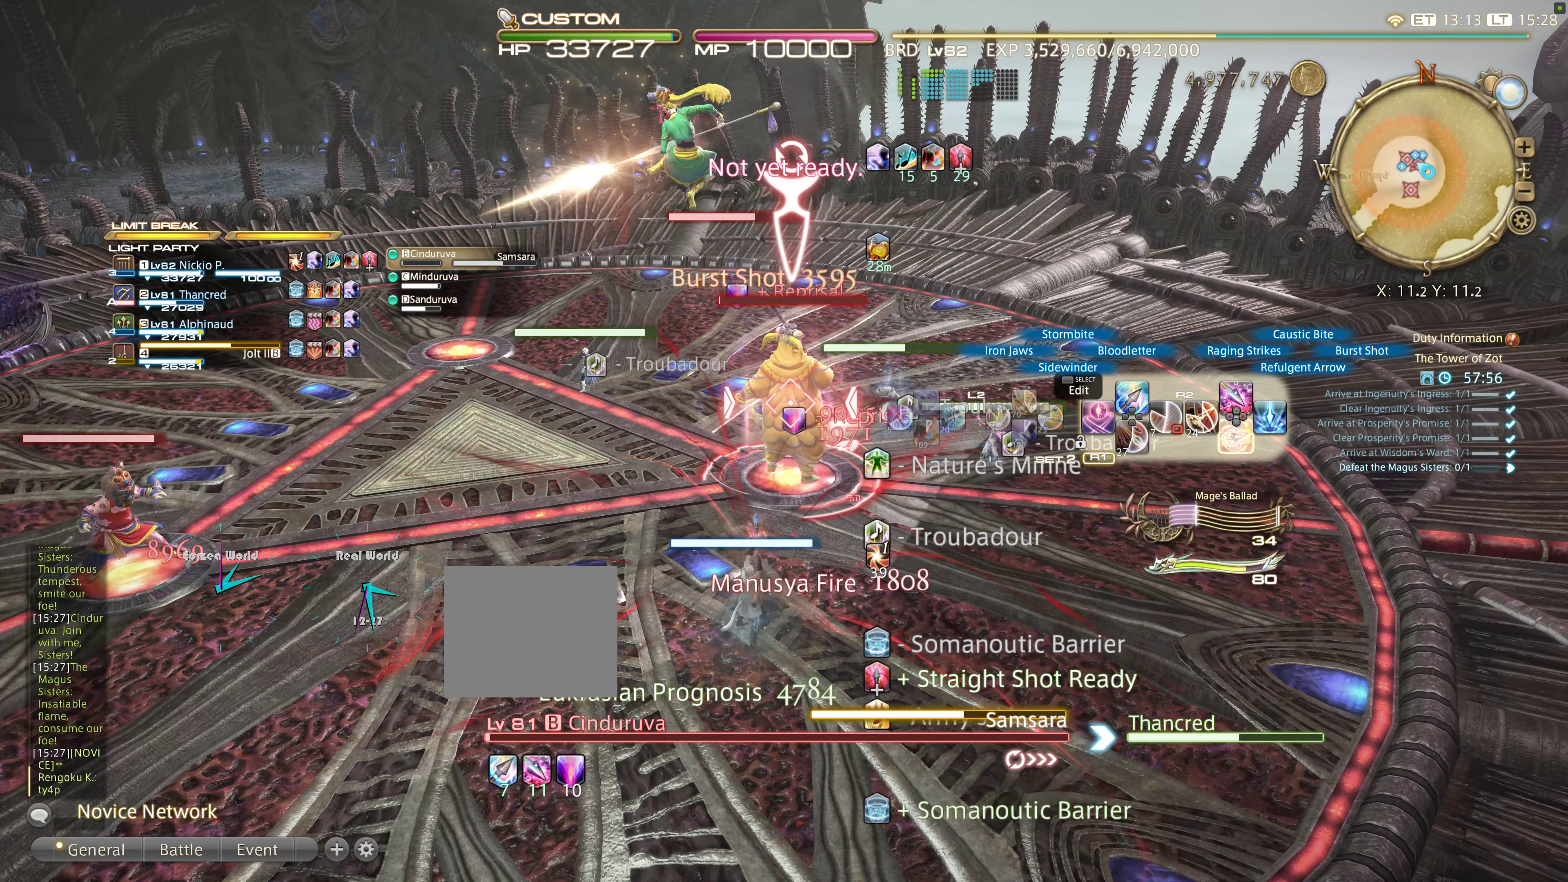
{"dt_ms": 1000, "buttons": ["R2"], "left_stick": "center", "right_stick": "center"}
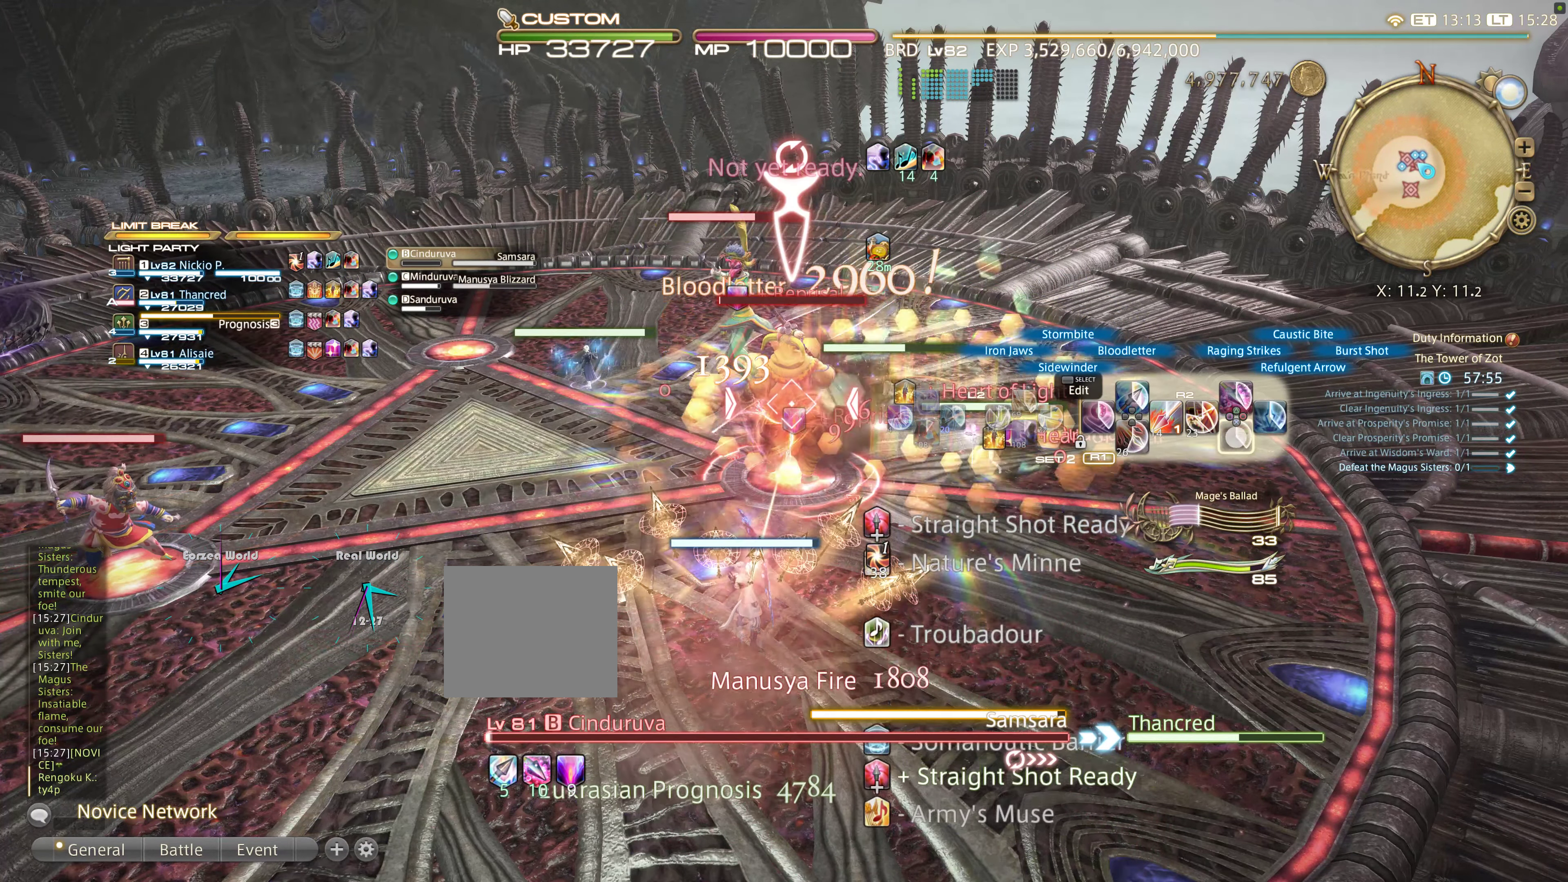
{"dt_ms": 500, "buttons": ["CROSS", "R2"], "left_stick": "center", "right_stick": "center", "events": [[33, "CROSS", "down"], [166, "CROSS", "up"], [216, "CROSS", "down"], [350, "CROSS", "up"], [433, "CROSS", "down"]]}
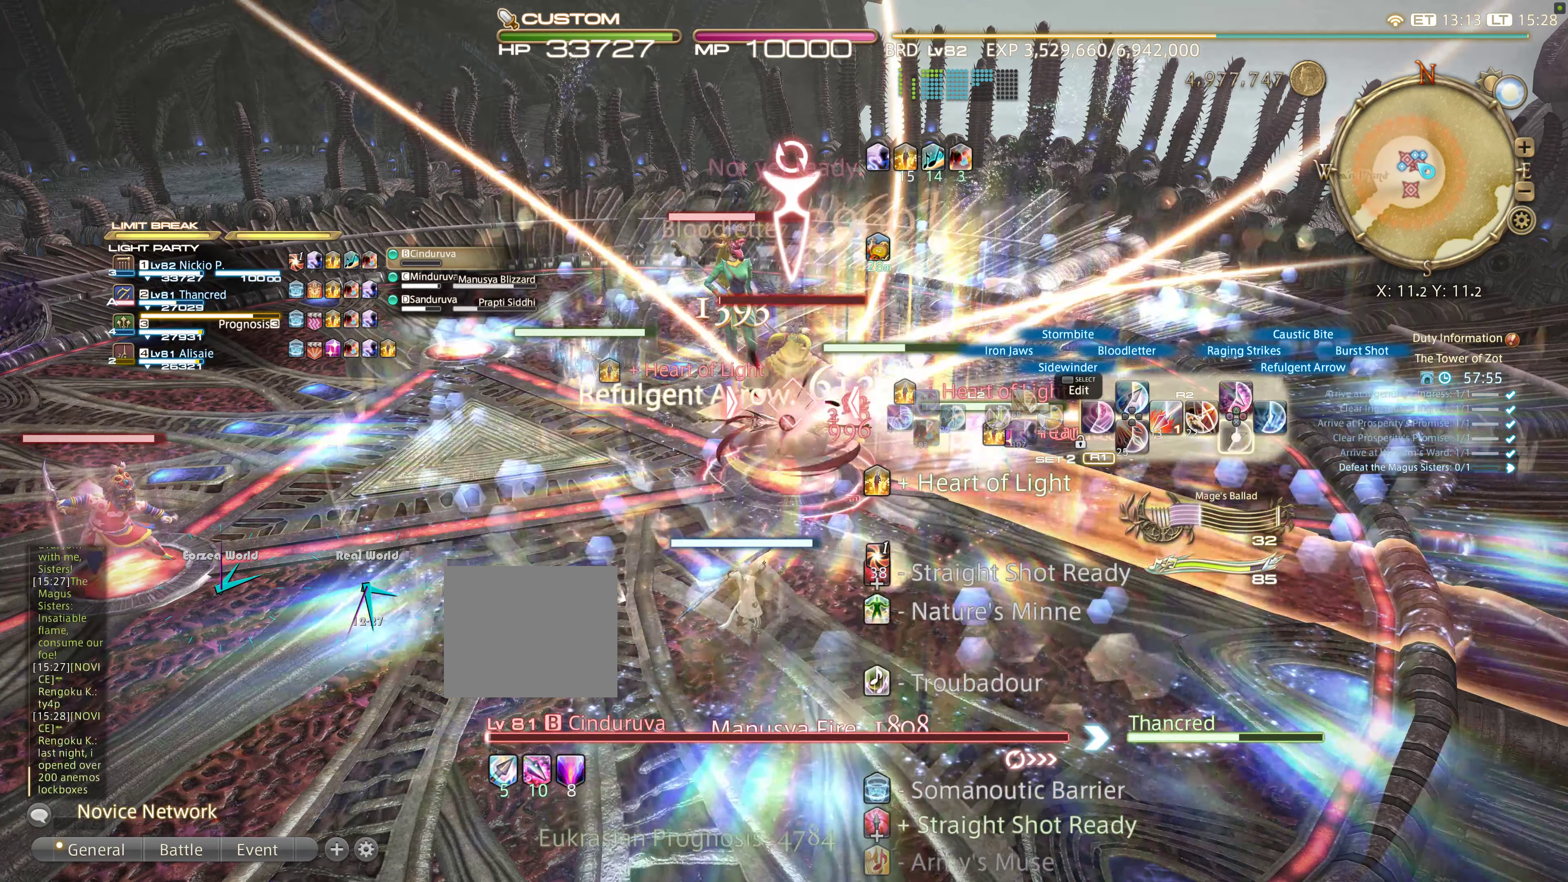
{"dt_ms": 500, "buttons": ["R2"], "left_stick": "center", "right_stick": "center"}
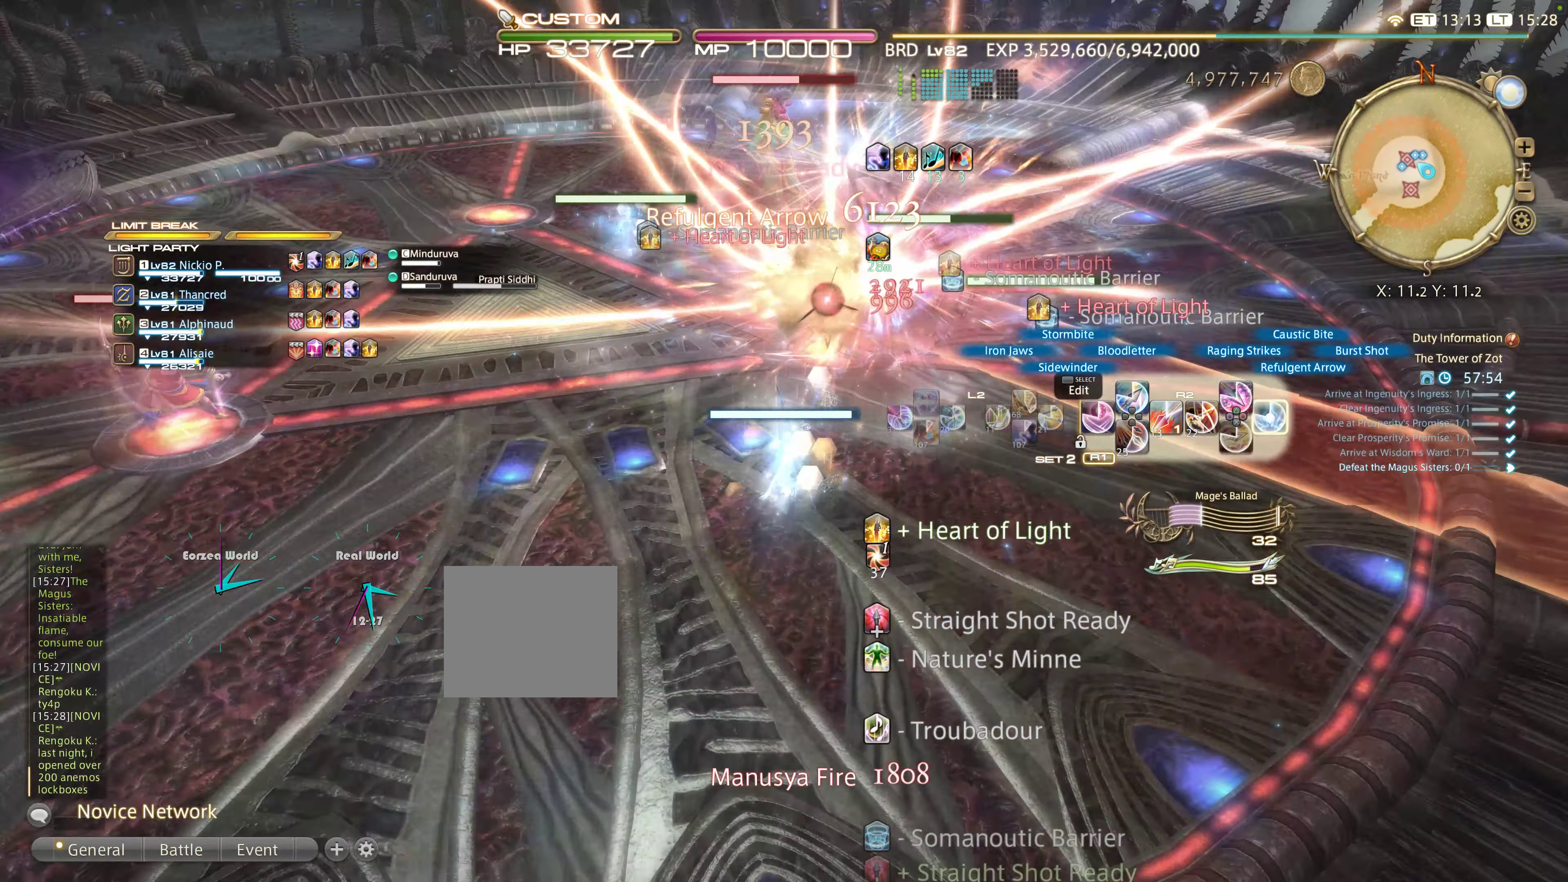
{"dt_ms": 500, "buttons": ["CROSS"], "left_stick": "up-right", "right_stick": "center", "events": [[66, "CIRCLE", "down"], [216, "CIRCLE", "up"], [300, "R2", "up"], [333, "left_stick", "up-right"], [400, "left_stick", "up"], [433, "CROSS", "down"], [500, "left_stick", "up-right"]]}